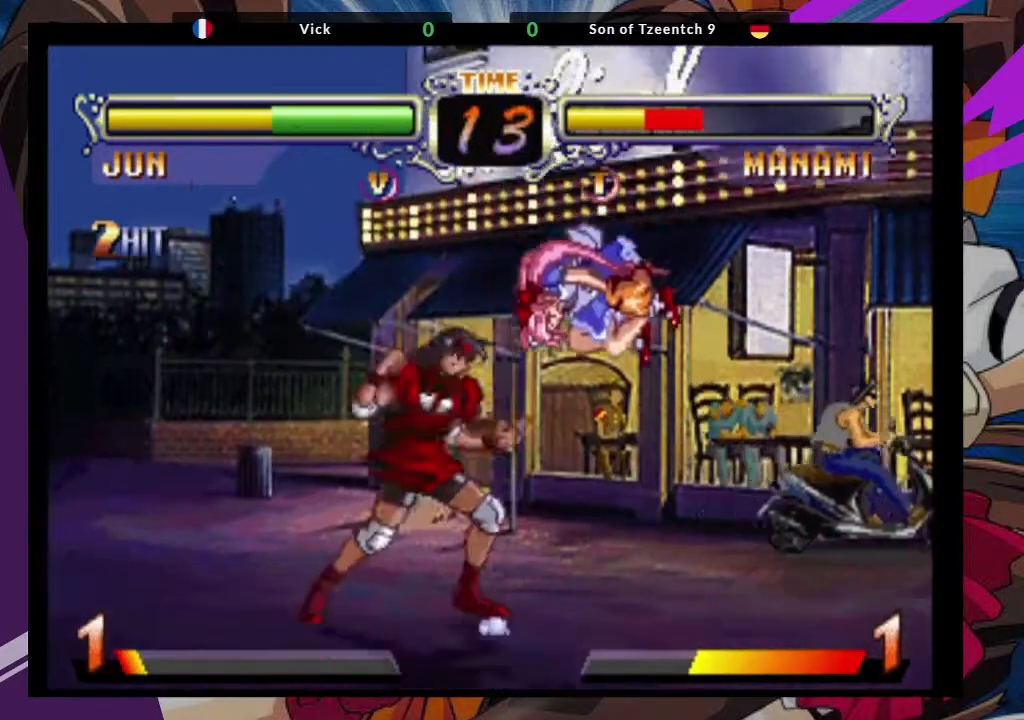
Gameplay with a controller (arcade stick); each line is a JSON object with the inputs held at the frame after it (dt_ms = milliseconds from this image to that frame). "events" lists button and stick changes between this image and that frame as [ms after this image, input, new state], when the widget could be followed in between. Not read: L3 R3.
{"dt_ms": 500, "buttons": [], "left_stick": "down-left", "events": [[200, "left_stick", "down"], [267, "left_stick", "down-left"]]}
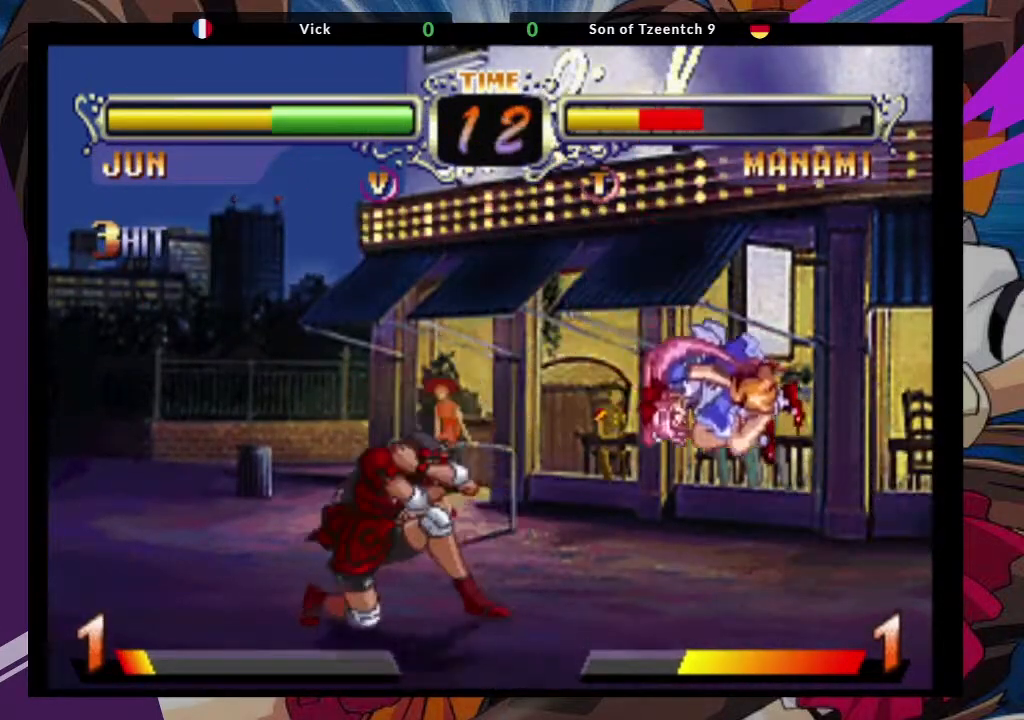
{"dt_ms": 500, "buttons": [], "left_stick": "up-right", "events": [[483, "left_stick", "up-right"]]}
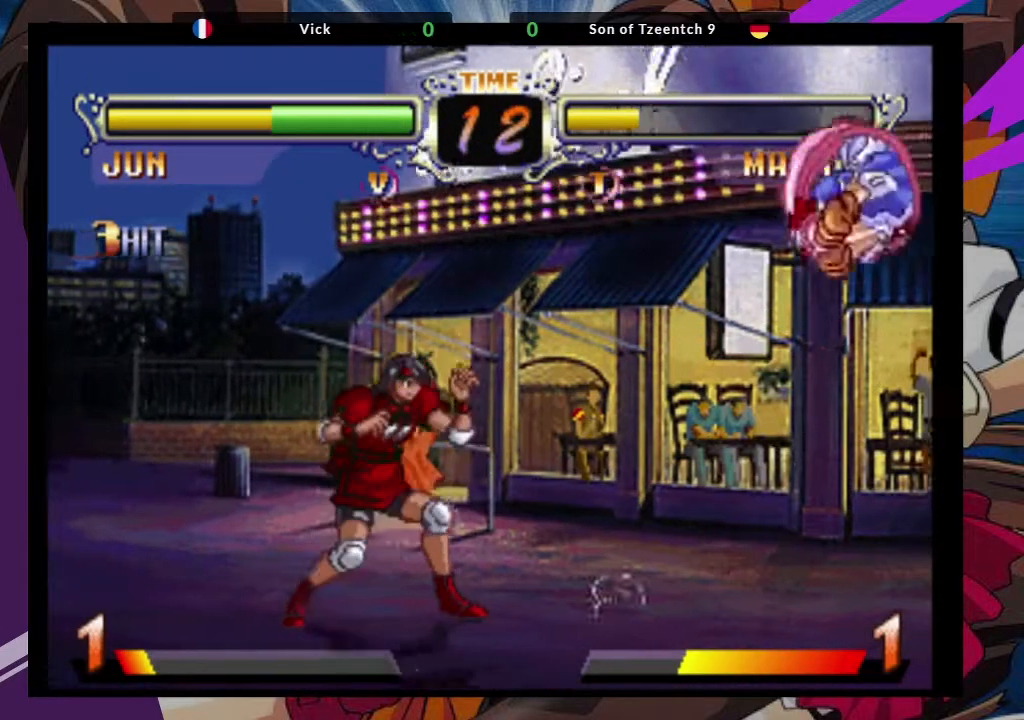
{"dt_ms": 500, "buttons": ["CIRCLE"], "left_stick": "center", "events": [[100, "CROSS", "down"], [167, "left_stick", "center"], [200, "CROSS", "up"], [450, "CIRCLE", "down"]]}
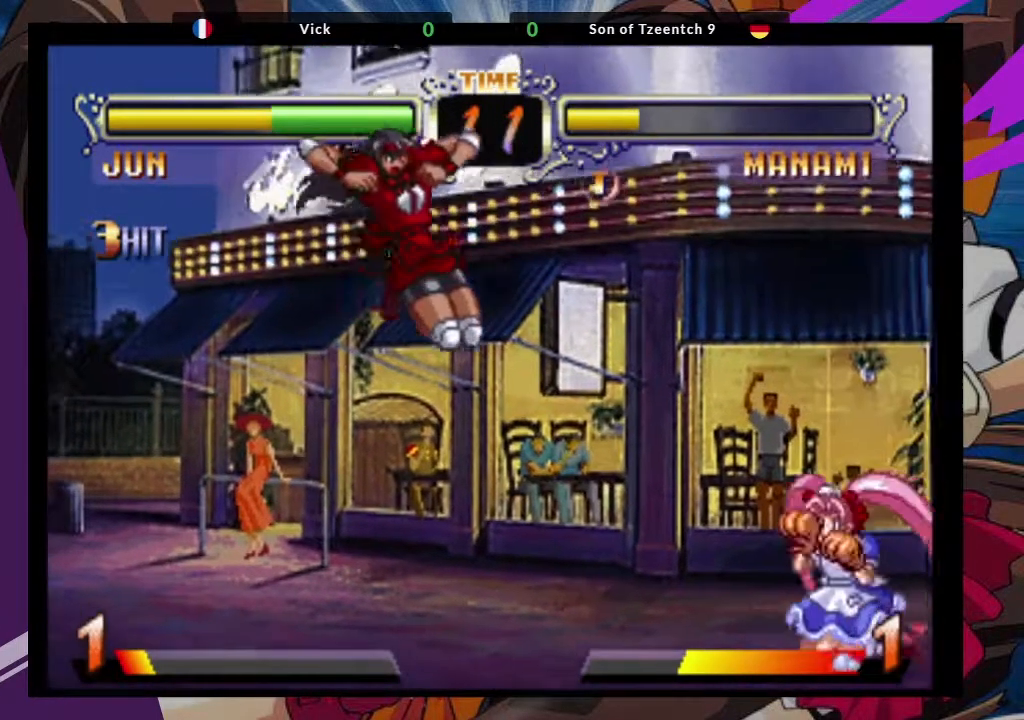
{"dt_ms": 500, "buttons": [], "left_stick": "left", "events": [[83, "CIRCLE", "up"], [333, "left_stick", "left"]]}
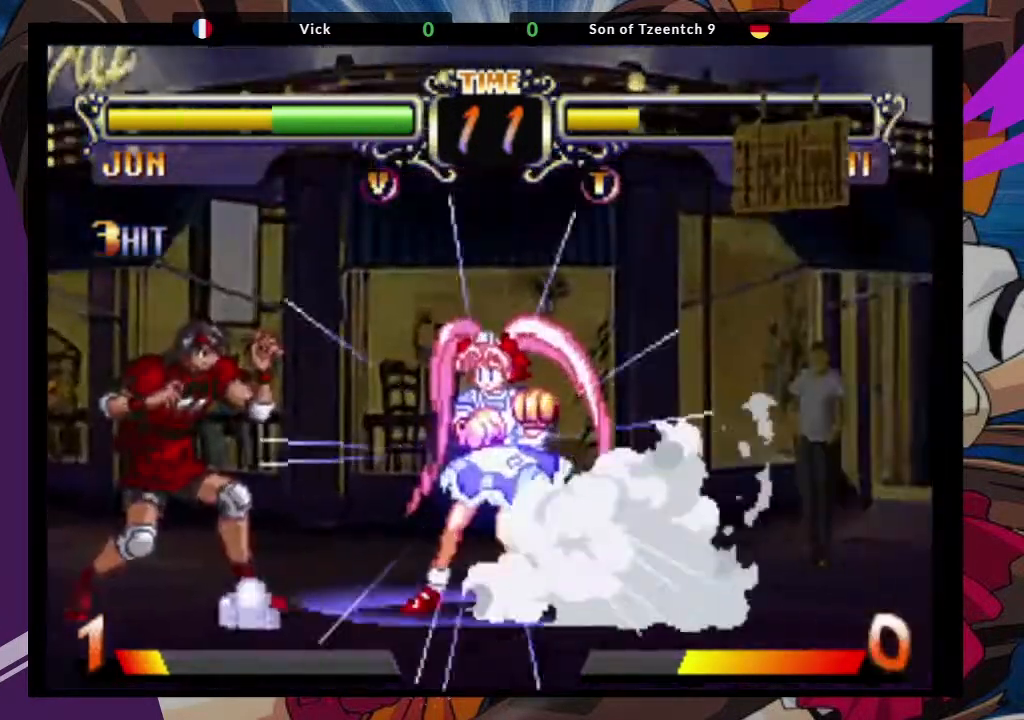
{"dt_ms": 500, "buttons": [], "left_stick": "left", "events": []}
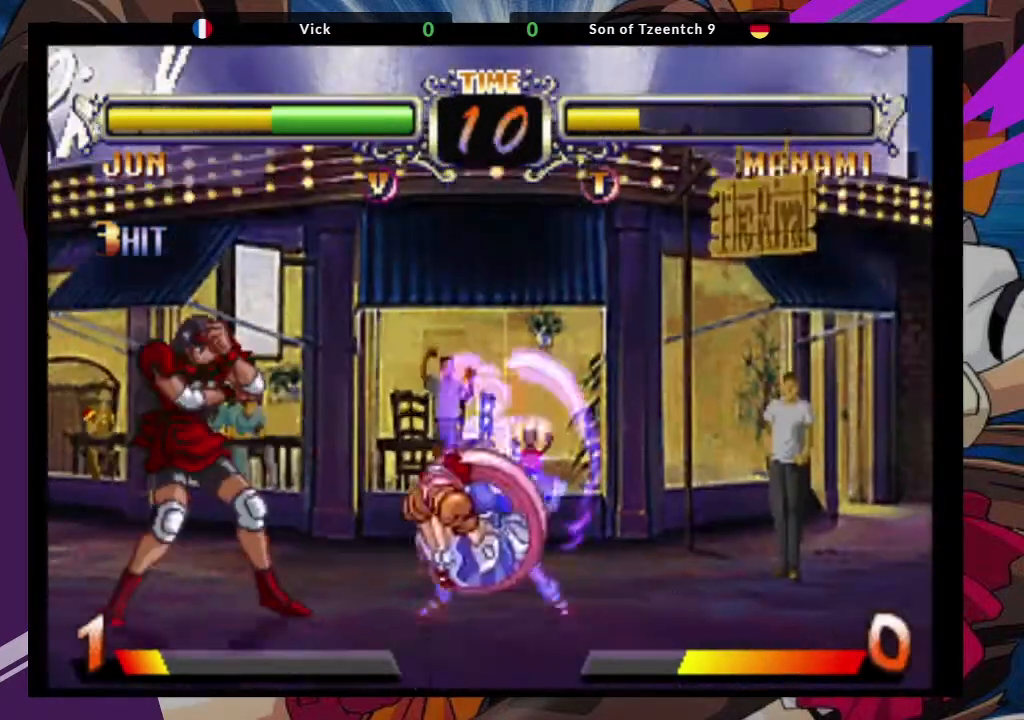
{"dt_ms": 500, "buttons": [], "left_stick": "right", "events": [[450, "left_stick", "center"], [500, "left_stick", "right"]]}
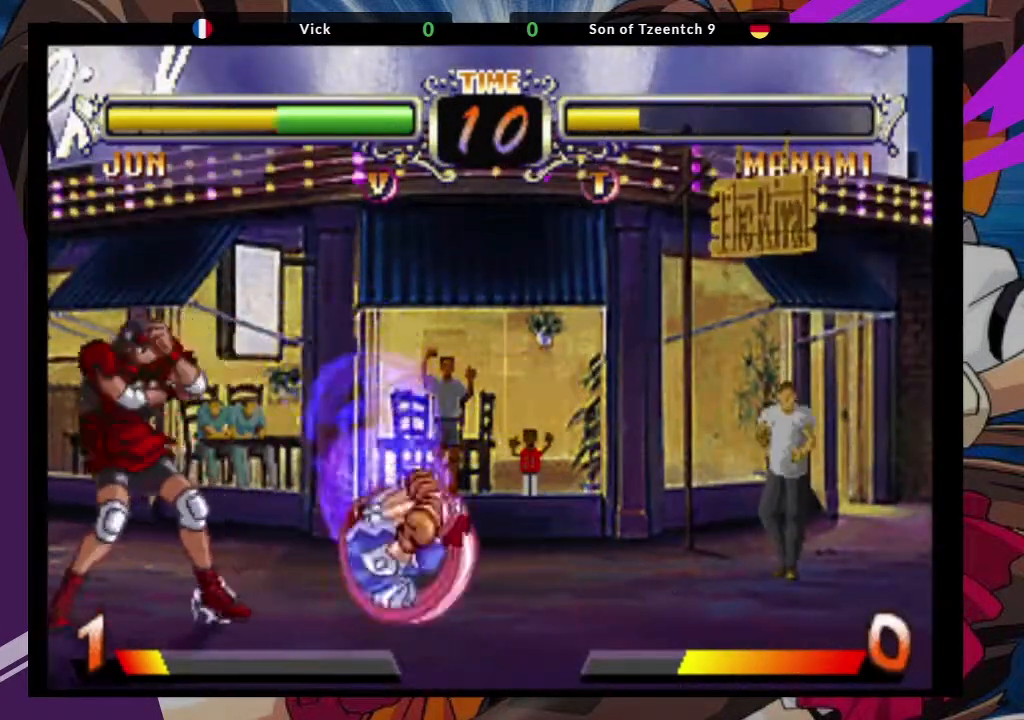
{"dt_ms": 500, "buttons": [], "left_stick": "right", "events": [[150, "TRIANGLE", "down"], [283, "TRIANGLE", "up"]]}
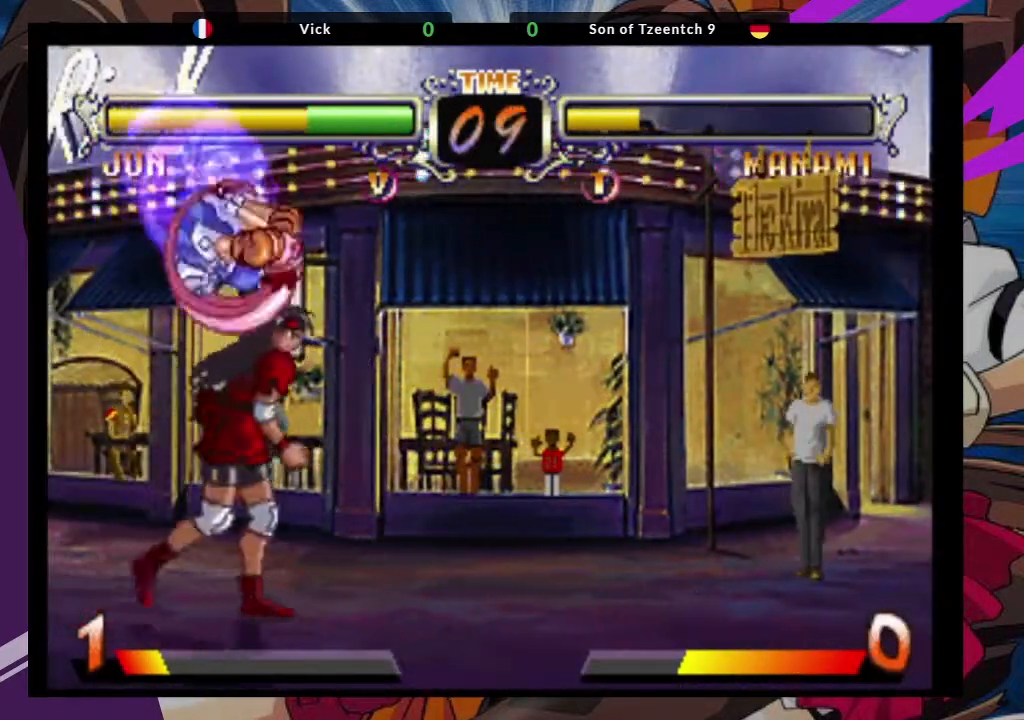
{"dt_ms": 500, "buttons": [], "left_stick": "right", "events": [[33, "left_stick", "center"], [100, "TRIANGLE", "down"], [100, "left_stick", "right"], [200, "TRIANGLE", "up"], [267, "TRIANGLE", "down"], [383, "TRIANGLE", "up"]]}
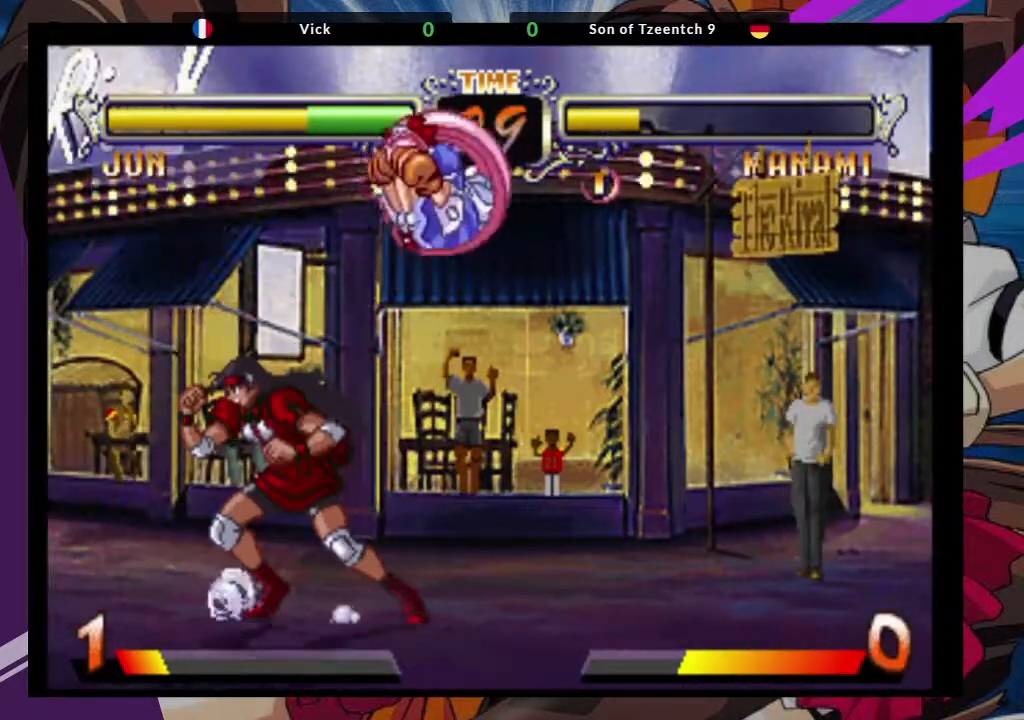
{"dt_ms": 500, "buttons": [], "left_stick": "down-left", "events": [[183, "left_stick", "down-left"]]}
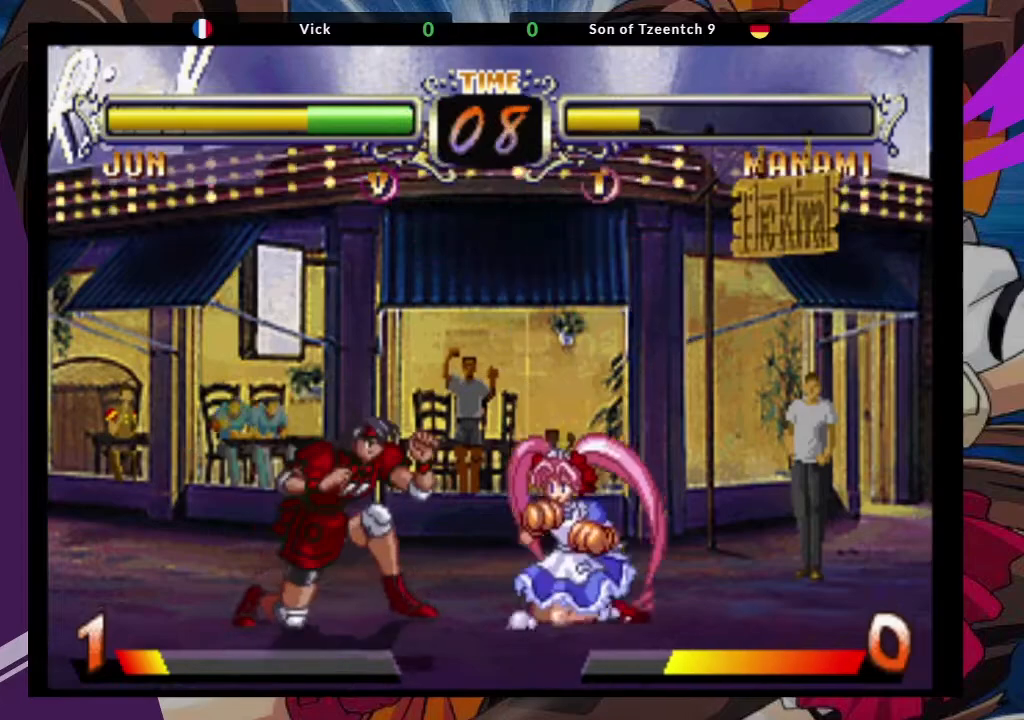
{"dt_ms": 500, "buttons": [], "left_stick": "down-left", "events": [[17, "CROSS", "down"], [183, "CROSS", "up"]]}
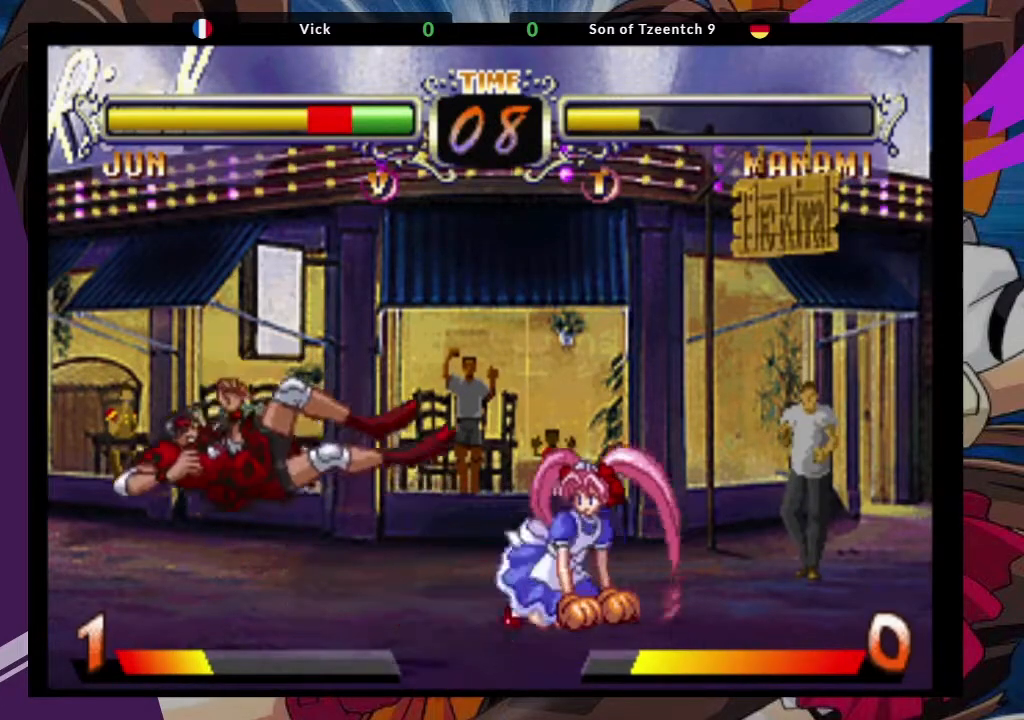
{"dt_ms": 500, "buttons": [], "left_stick": "right", "events": [[100, "left_stick", "center"], [133, "SQUARE", "down"], [183, "left_stick", "right"], [283, "SQUARE", "up"]]}
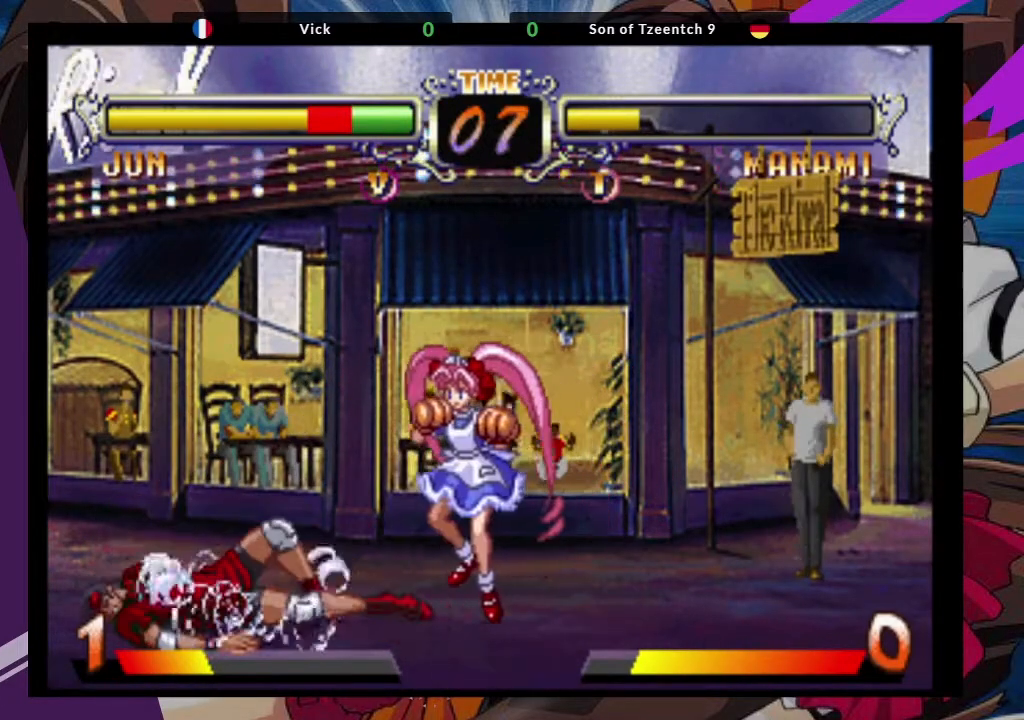
{"dt_ms": 500, "buttons": [], "left_stick": "left", "events": [[17, "left_stick", "down-left"], [450, "left_stick", "left"]]}
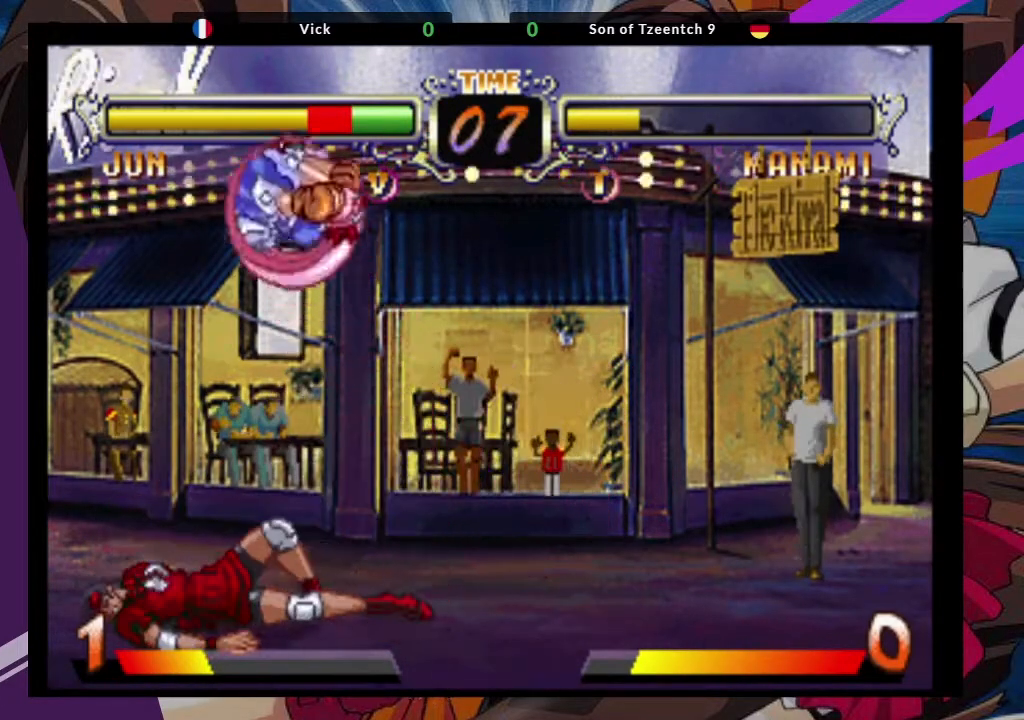
{"dt_ms": 500, "buttons": ["TRIANGLE"], "left_stick": "left", "events": [[483, "TRIANGLE", "down"]]}
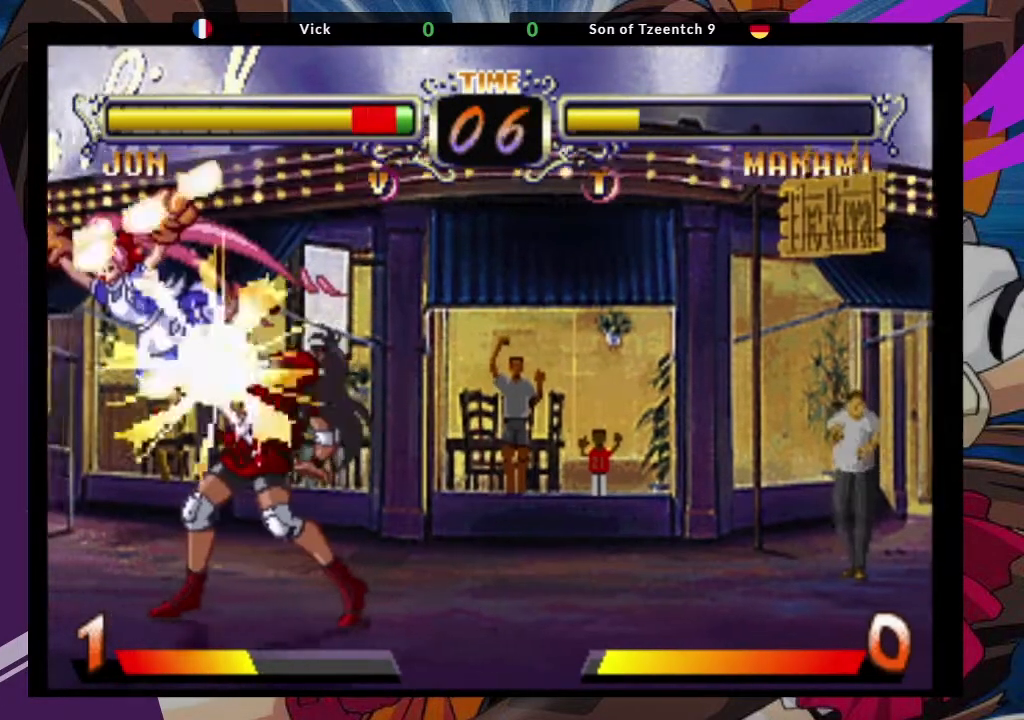
{"dt_ms": 1000, "buttons": [], "left_stick": "down-right"}
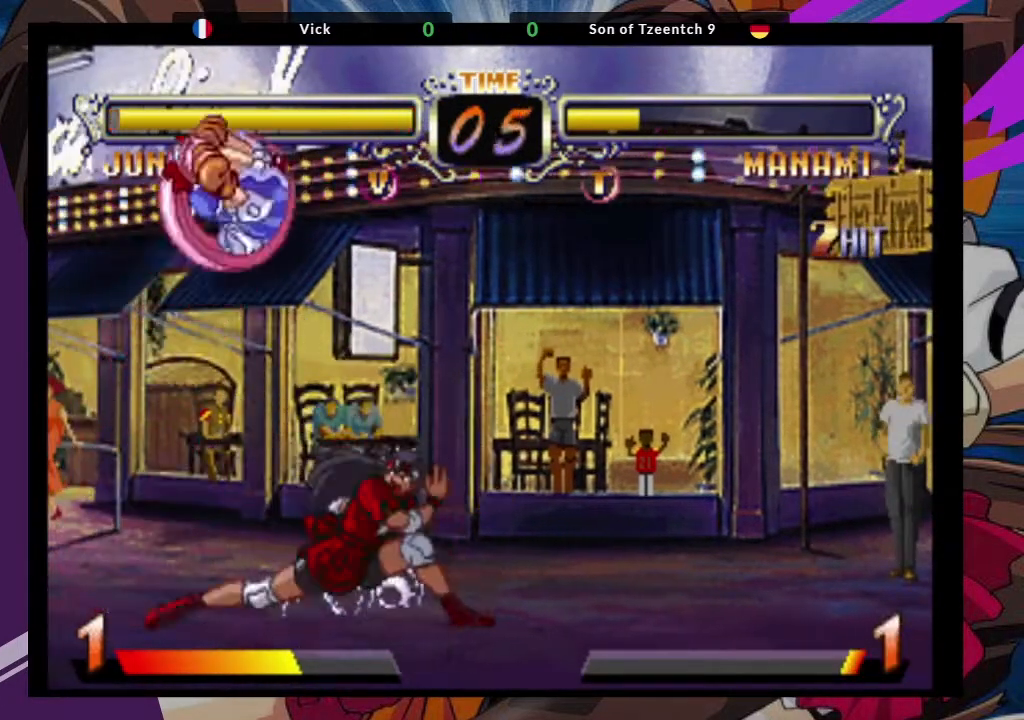
{"dt_ms": 1000, "buttons": [], "left_stick": "down-right"}
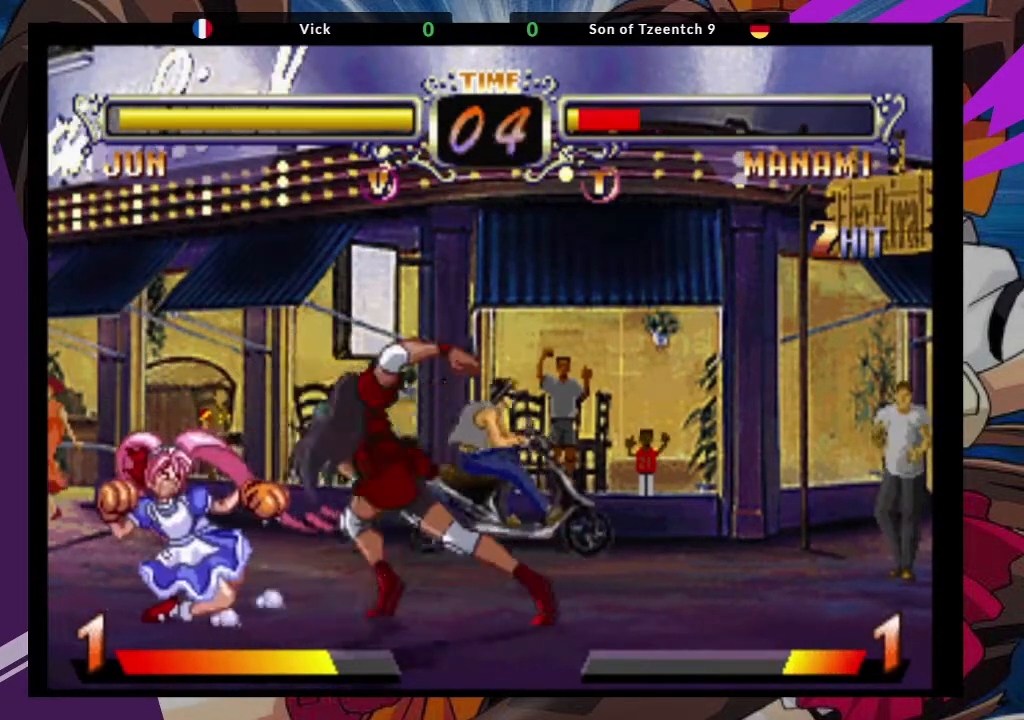
{"dt_ms": 500, "buttons": [], "left_stick": "down-right", "events": [[33, "CROSS", "down"], [150, "CROSS", "up"], [250, "CIRCLE", "down"], [383, "CIRCLE", "up"]]}
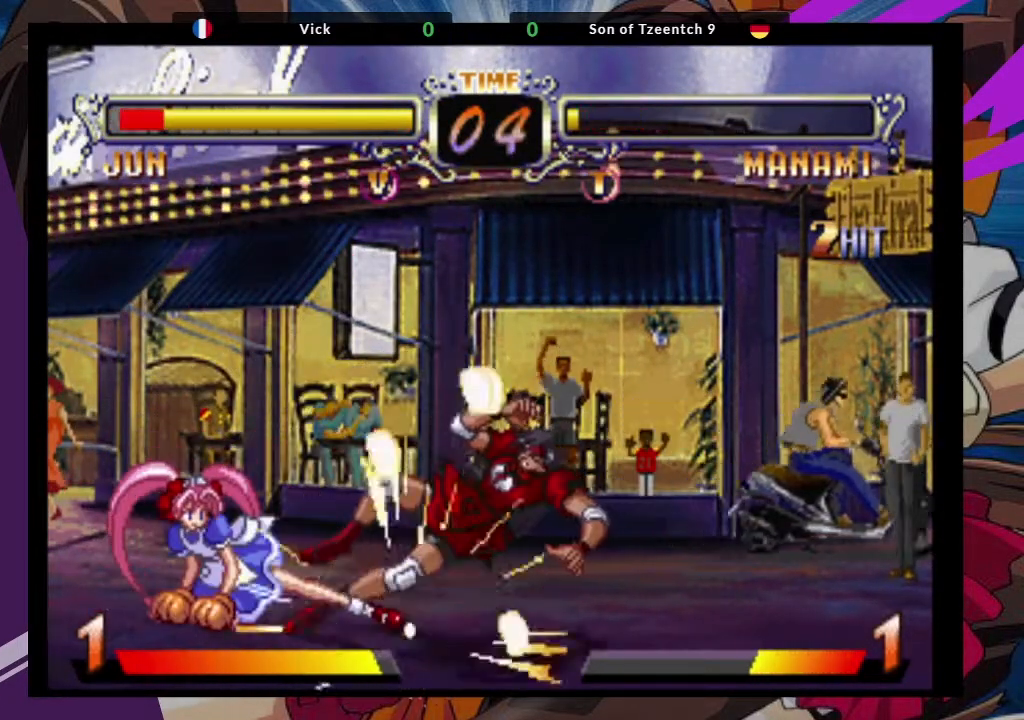
{"dt_ms": 500, "buttons": [], "left_stick": "right", "events": [[133, "left_stick", "center"], [400, "left_stick", "right"]]}
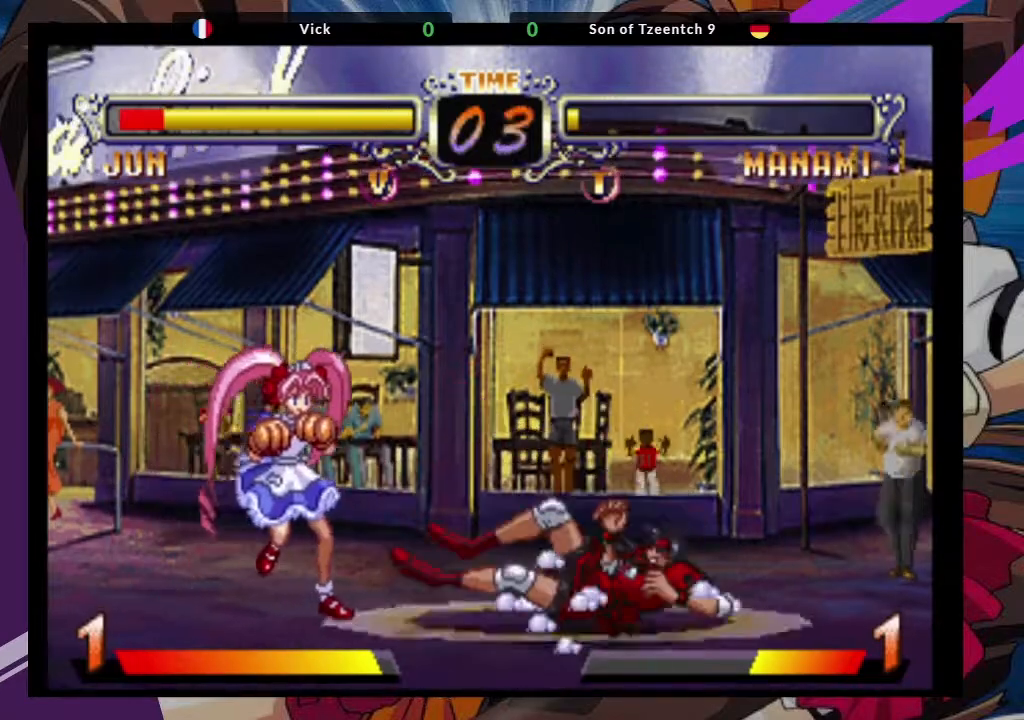
{"dt_ms": 500, "buttons": [], "left_stick": "right", "events": []}
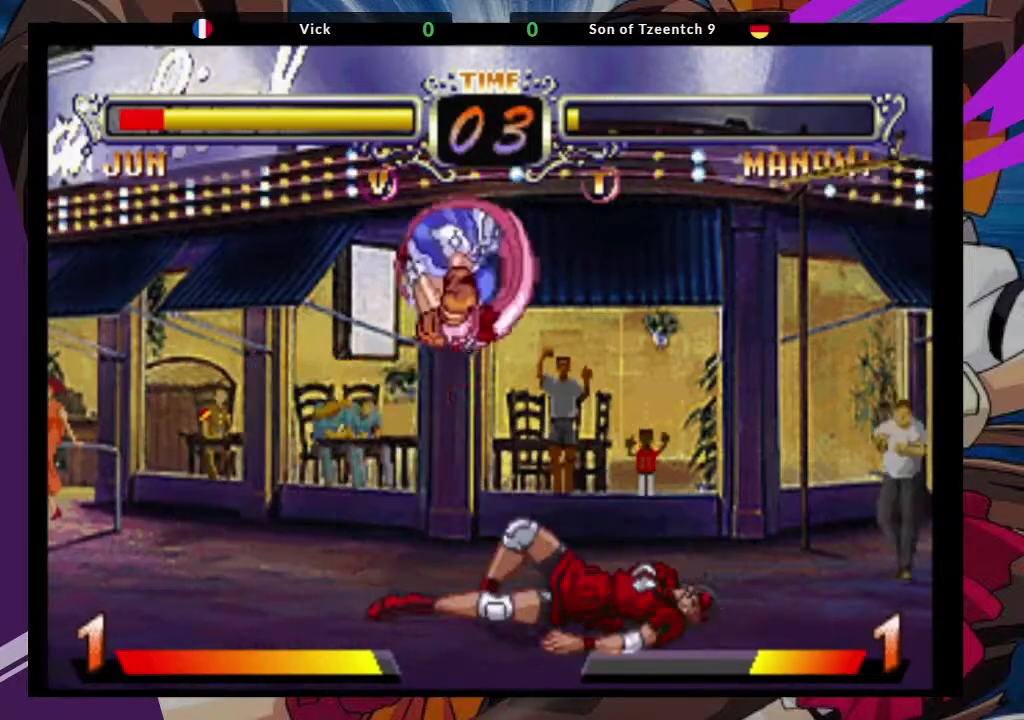
{"dt_ms": 1000, "buttons": [], "left_stick": "down-left"}
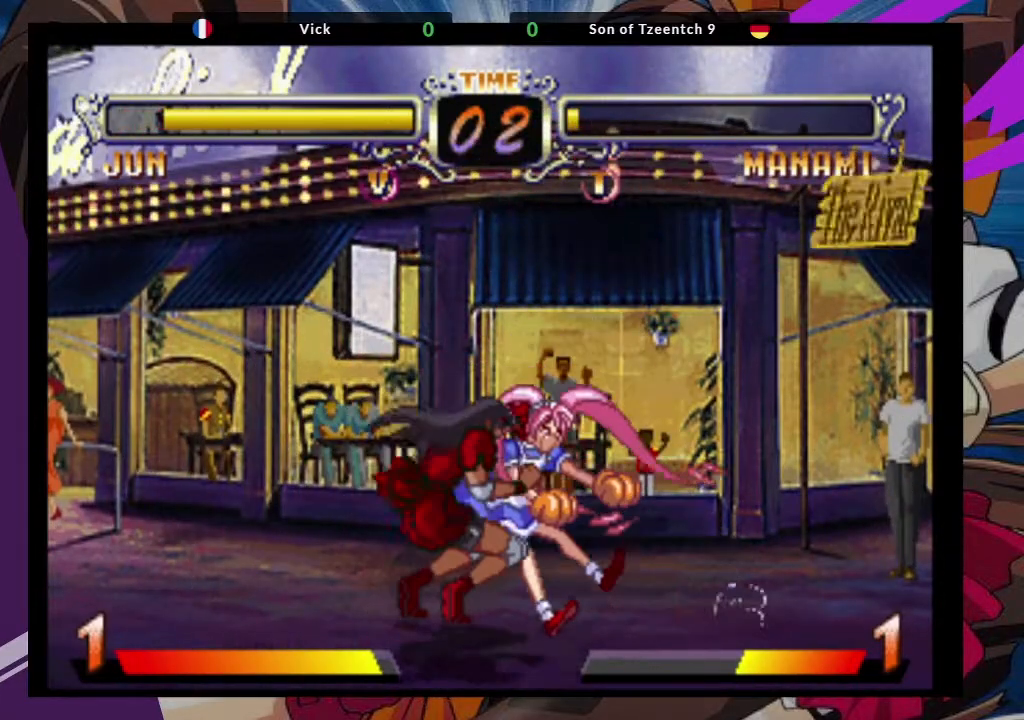
{"dt_ms": 500, "buttons": [], "left_stick": "down-left", "events": []}
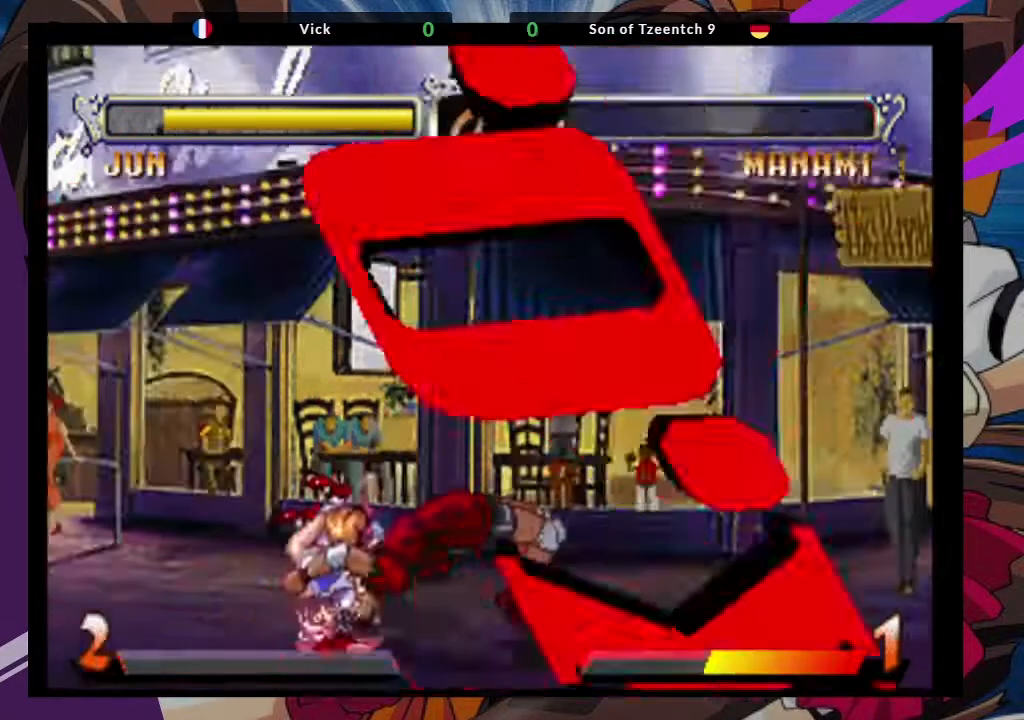
{"dt_ms": 500, "buttons": [], "left_stick": "center", "events": [[333, "left_stick", "center"]]}
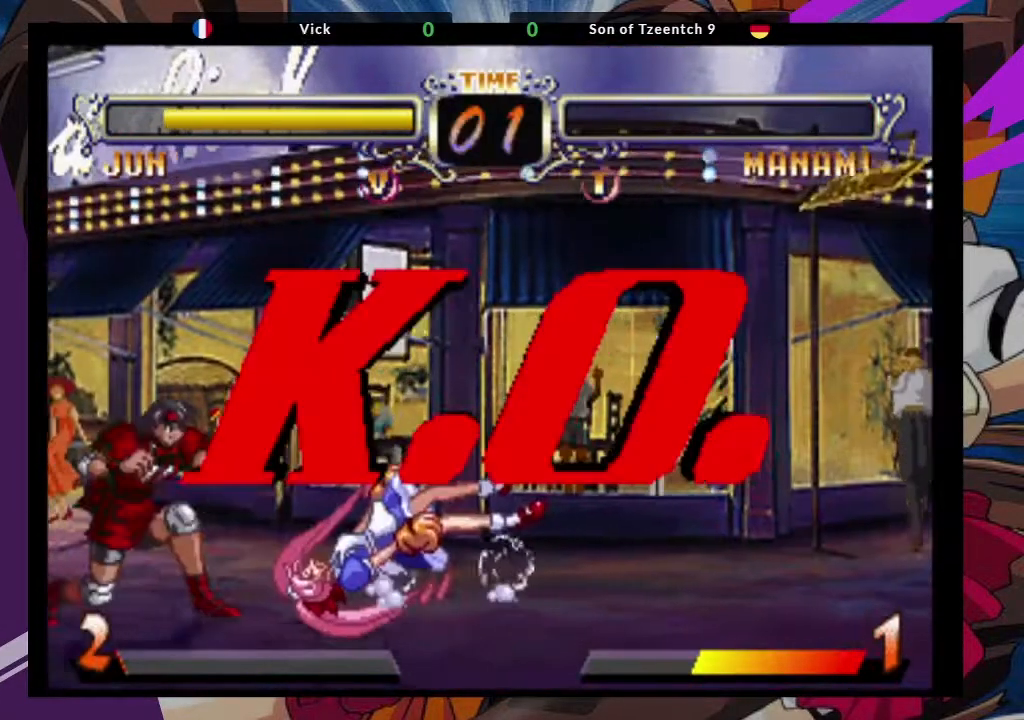
{"dt_ms": 500, "buttons": [], "left_stick": "center", "events": []}
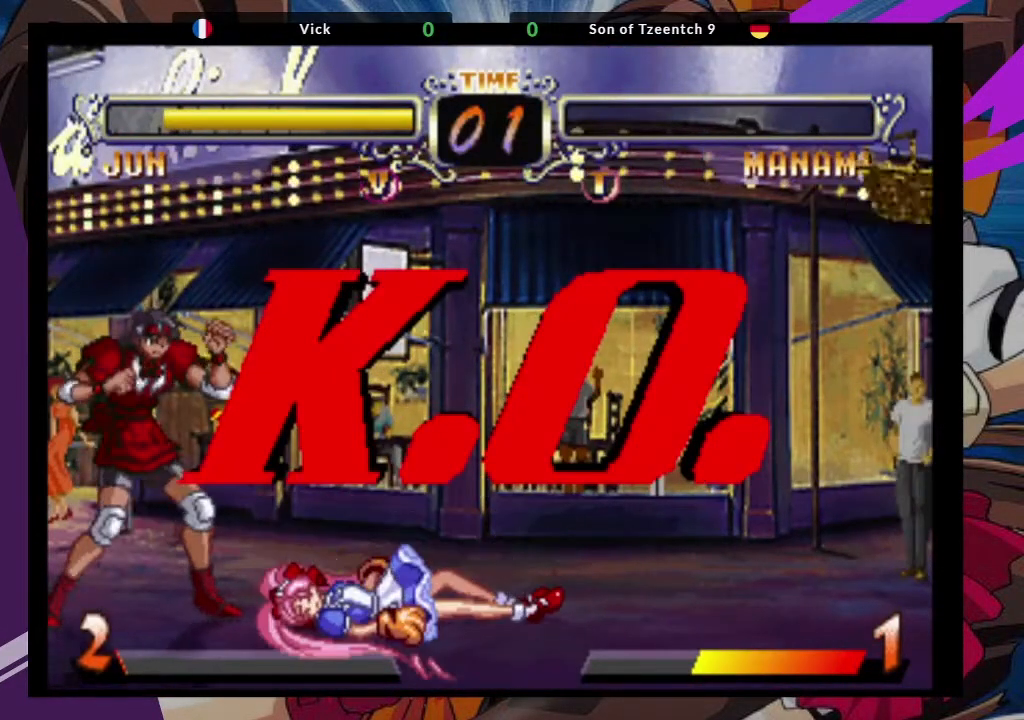
{"dt_ms": 500, "buttons": [], "left_stick": "center", "events": []}
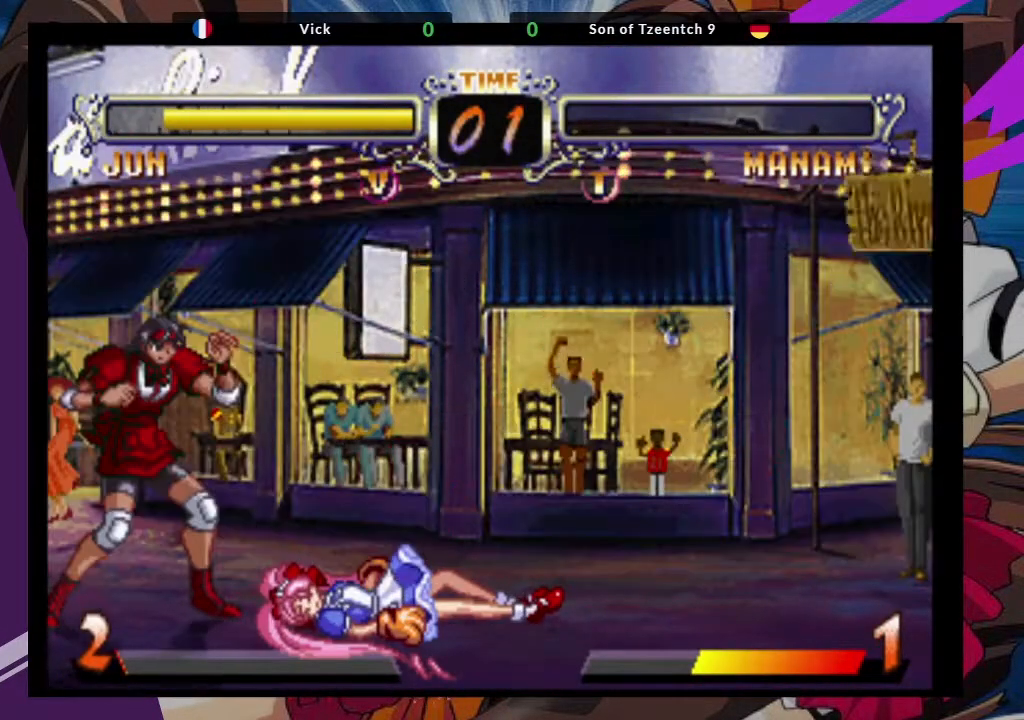
{"dt_ms": 500, "buttons": [], "left_stick": "center", "events": []}
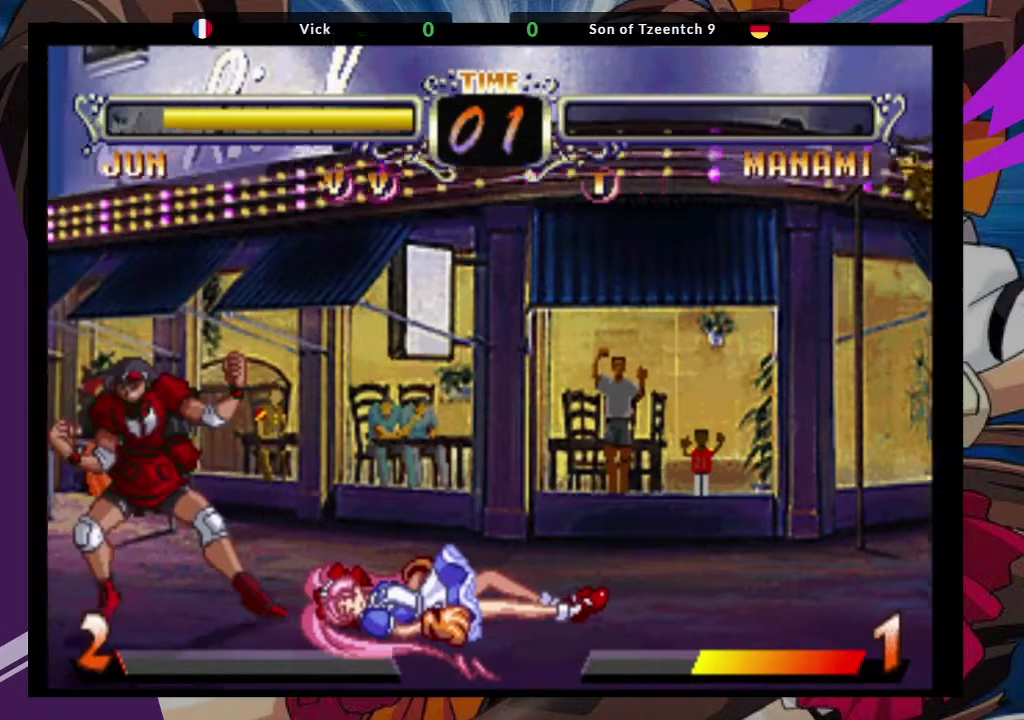
{"dt_ms": 500, "buttons": [], "left_stick": "center", "events": []}
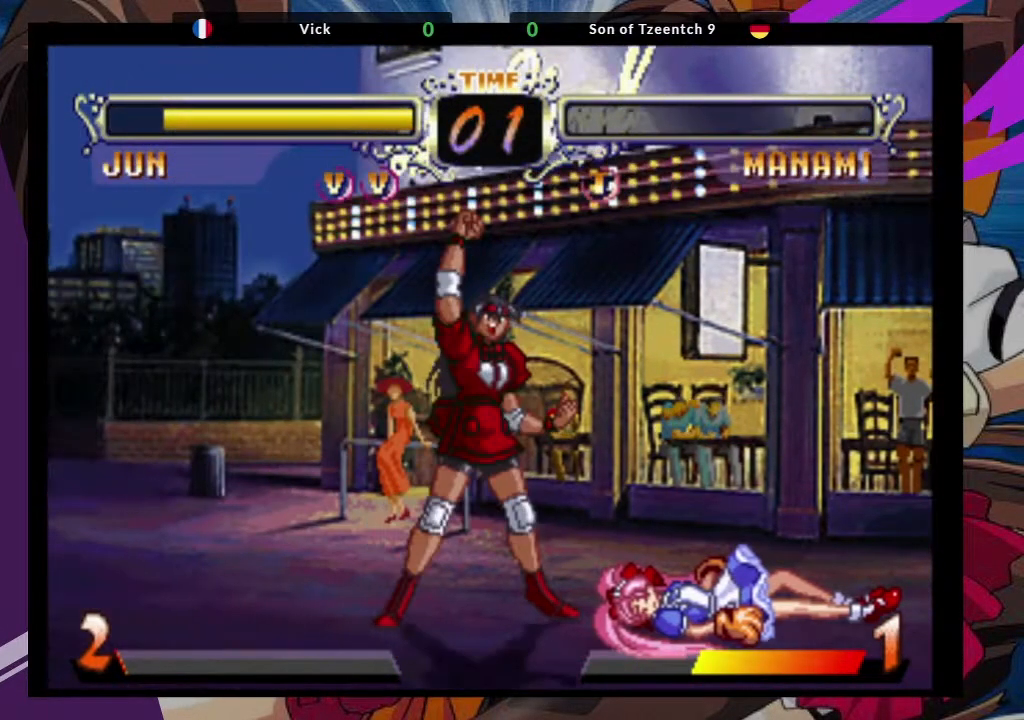
{"dt_ms": 500, "buttons": [], "left_stick": "center", "events": []}
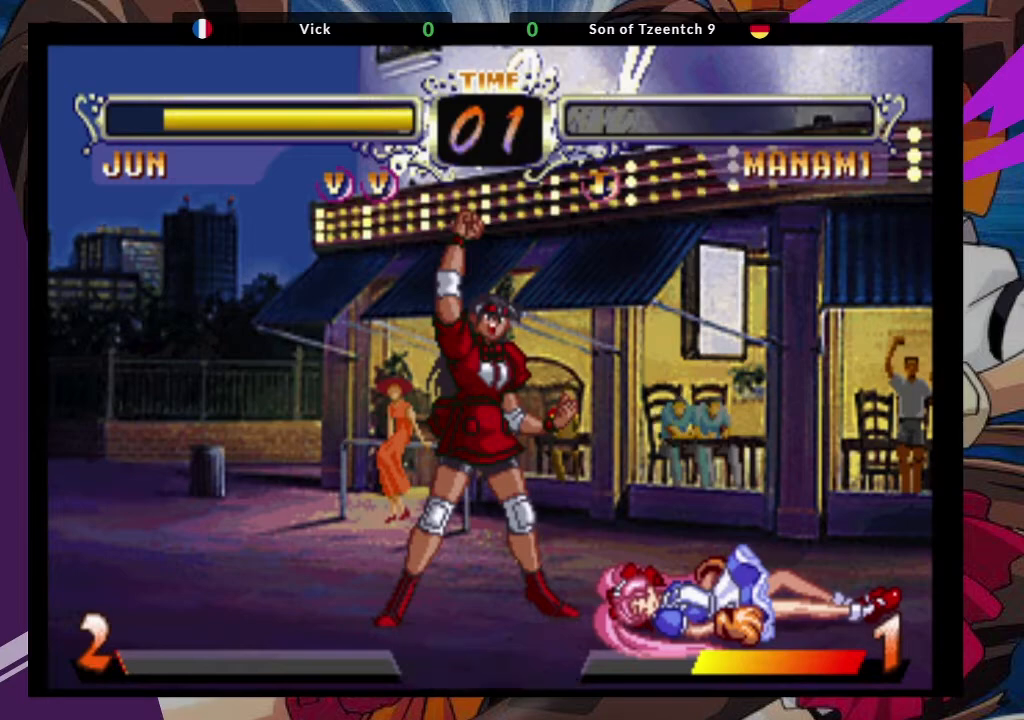
{"dt_ms": 500, "buttons": [], "left_stick": "center", "events": []}
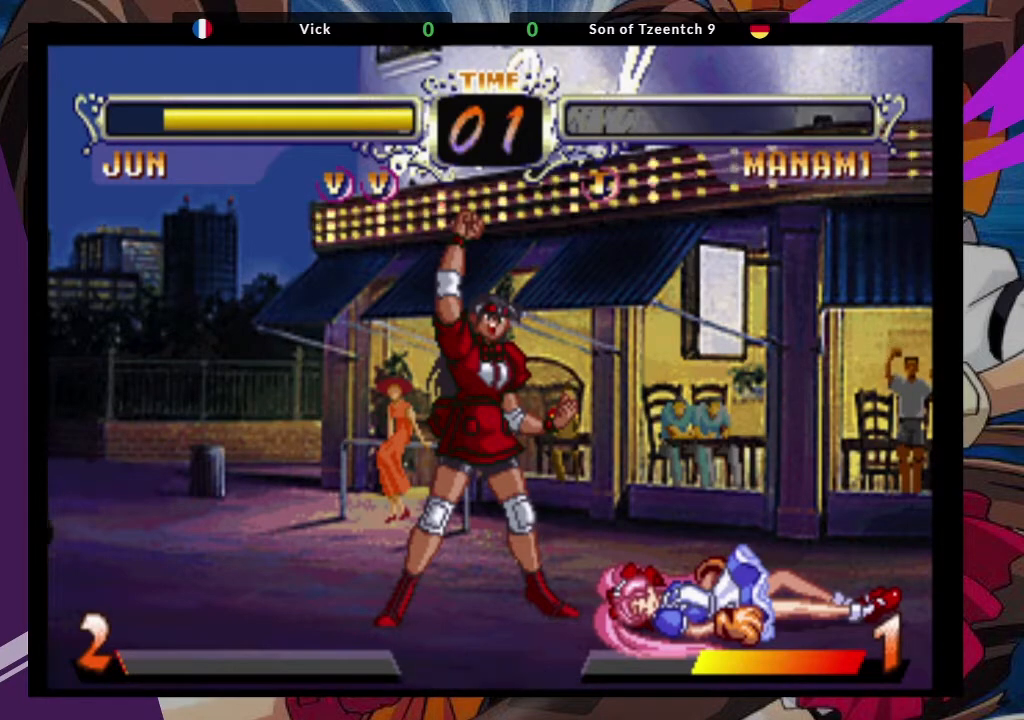
{"dt_ms": 500, "buttons": [], "left_stick": "center", "events": []}
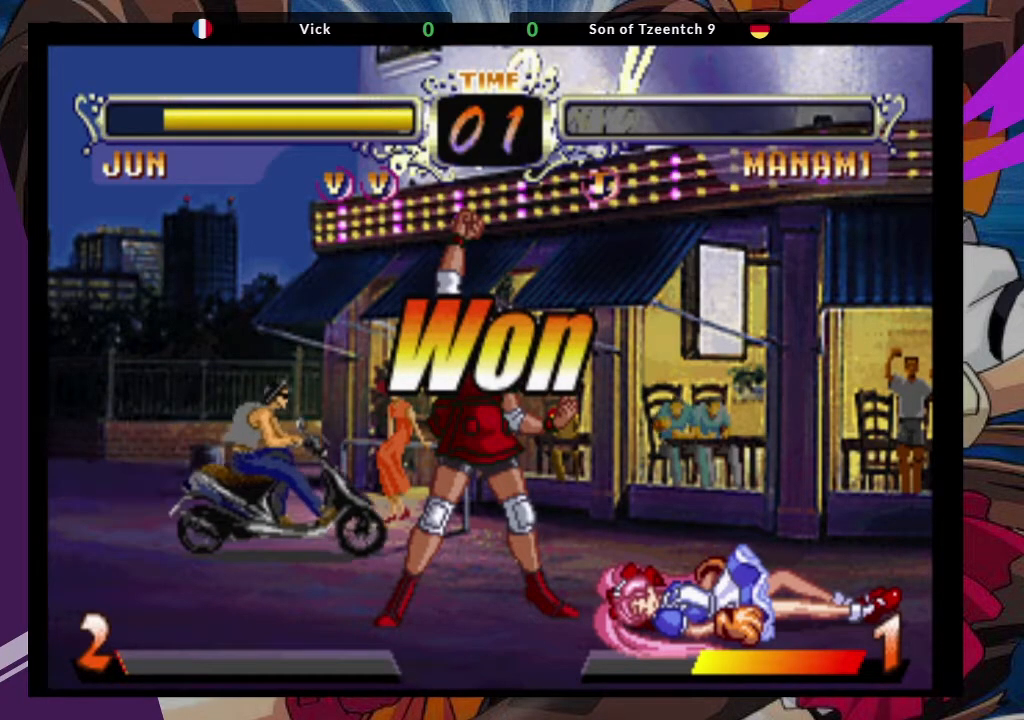
{"dt_ms": 500, "buttons": ["SQUARE"], "left_stick": "center", "events": [[350, "TRIANGLE", "down"], [400, "SQUARE", "down"], [467, "TRIANGLE", "up"]]}
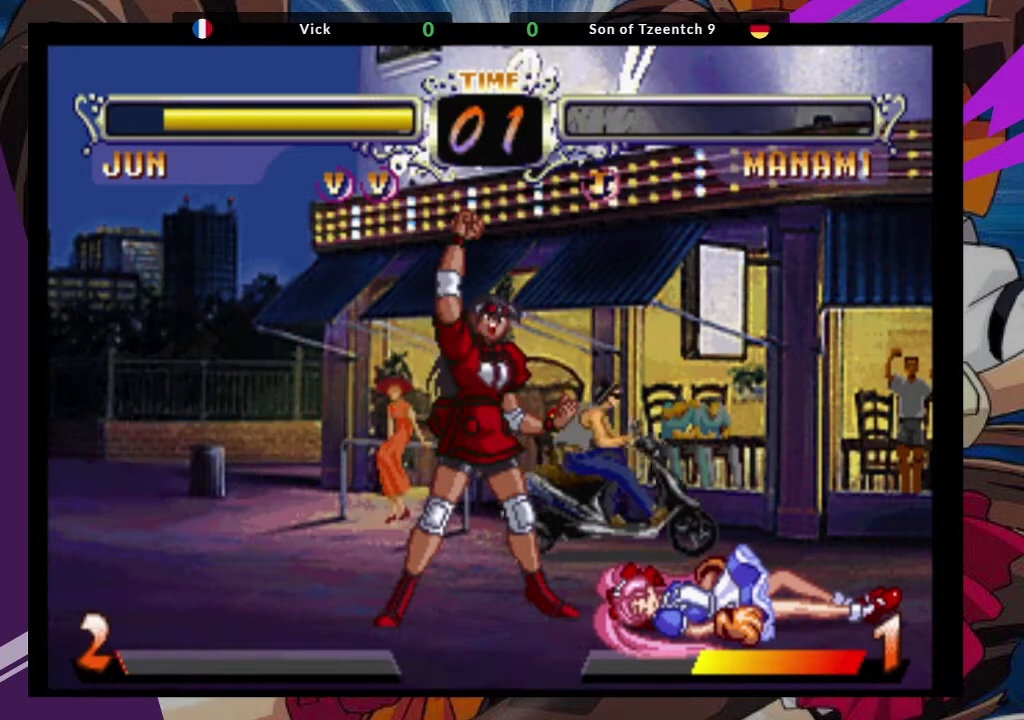
{"dt_ms": 500, "buttons": [], "left_stick": "center", "events": [[50, "SQUARE", "up"]]}